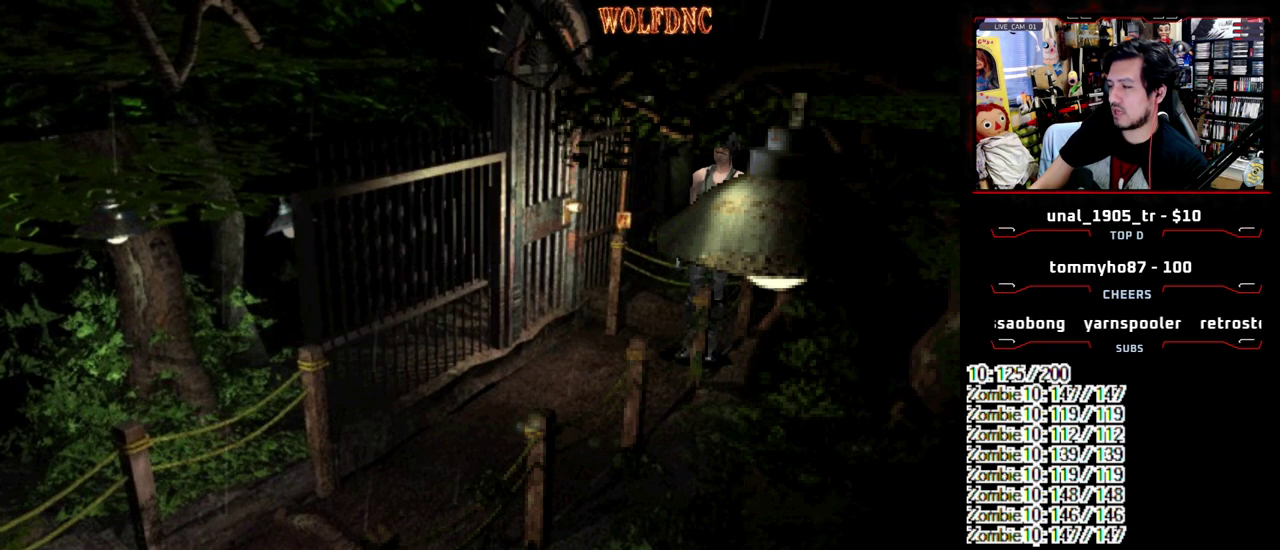
Gameplay with a controller (PlayStation layout); each line is a JSON object with the inputs held at the frame after it. "events" lists button and stick changes between this image and that frame as [ms after this image, input, new state], when the widget could be followed in between. Not read: L3 R3.
{"buttons": [], "events": []}
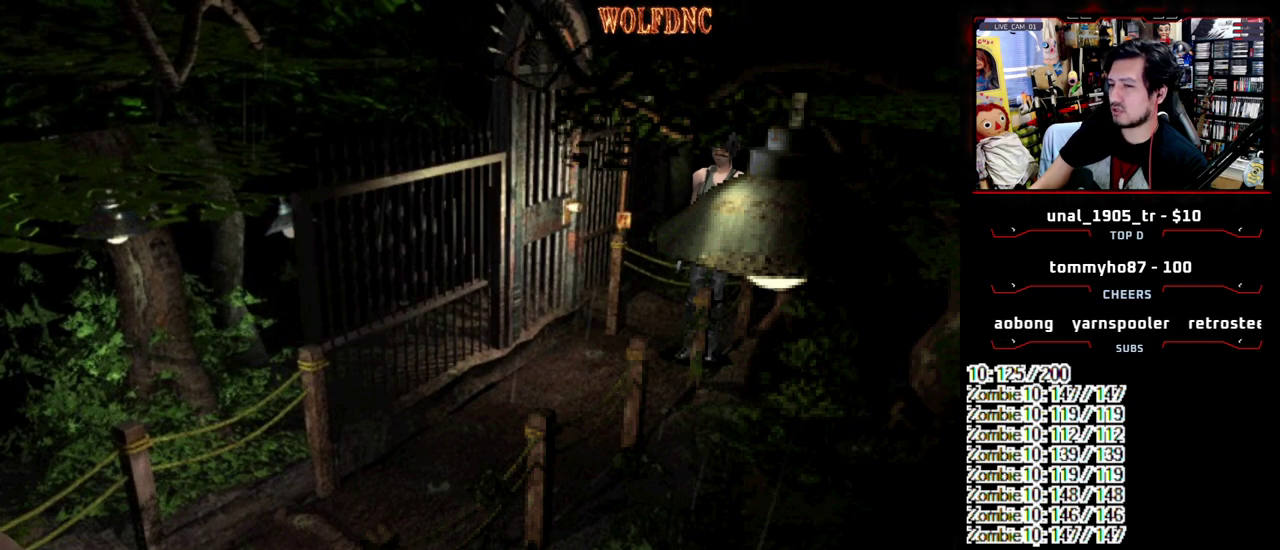
{"buttons": ["R1"], "events": [[283, "R1", "down"]]}
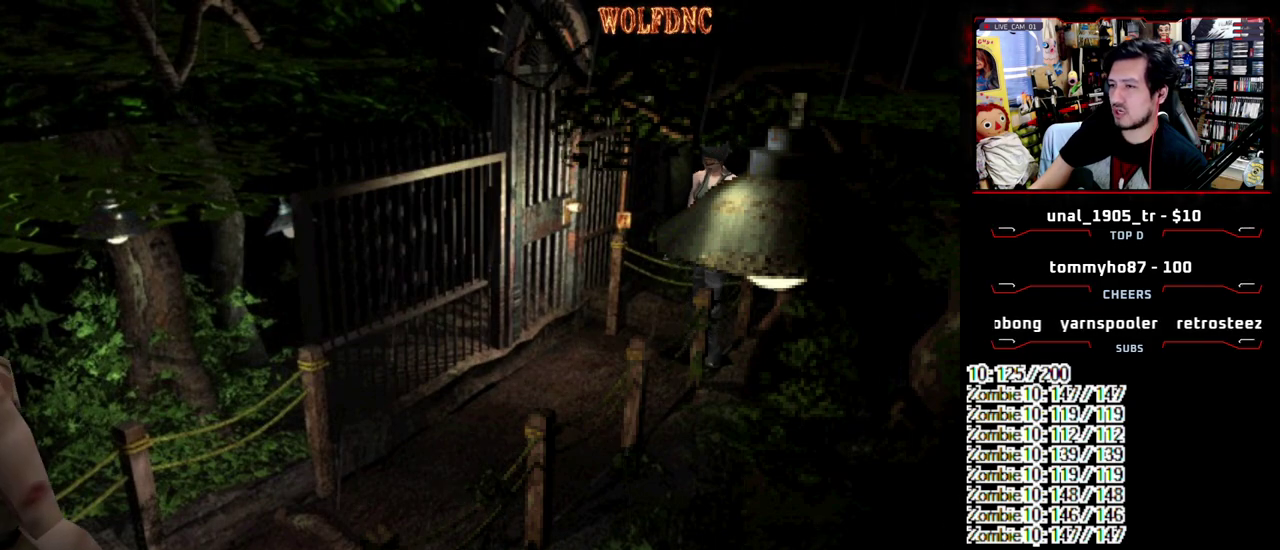
{"buttons": ["R1"], "events": [[217, "CROSS", "down"], [400, "CROSS", "up"]]}
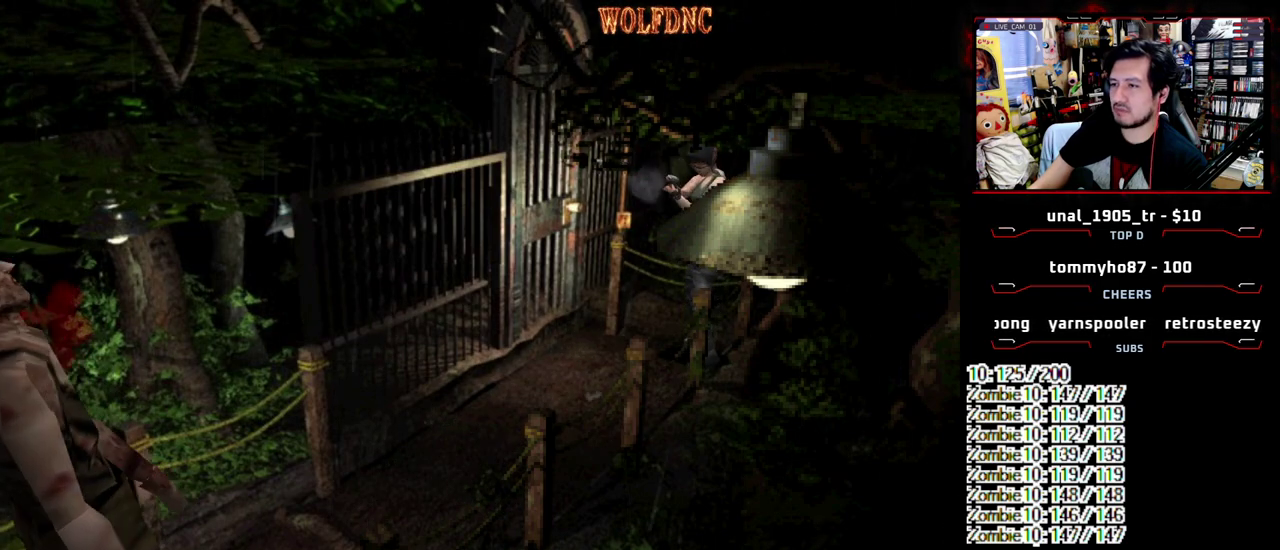
{"buttons": [], "events": [[83, "CROSS", "down"], [317, "CROSS", "up"], [367, "R1", "up"]]}
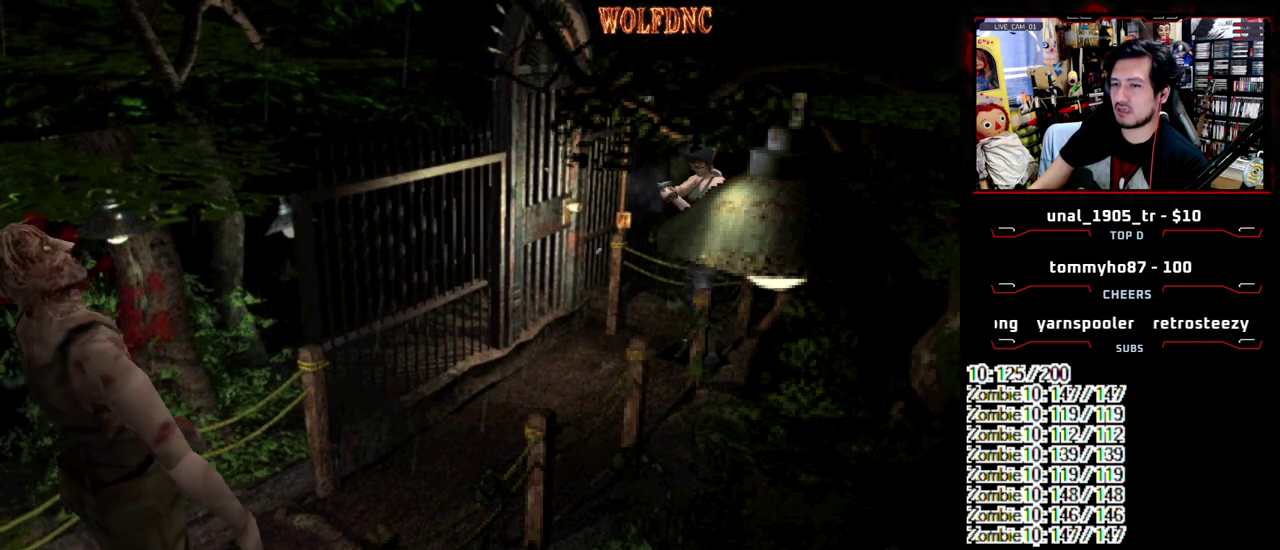
{"buttons": [], "events": [[100, "CIRCLE", "down"], [200, "CIRCLE", "up"], [250, "CIRCLE", "down"], [333, "CIRCLE", "up"], [383, "CIRCLE", "down"], [433, "CIRCLE", "up"]]}
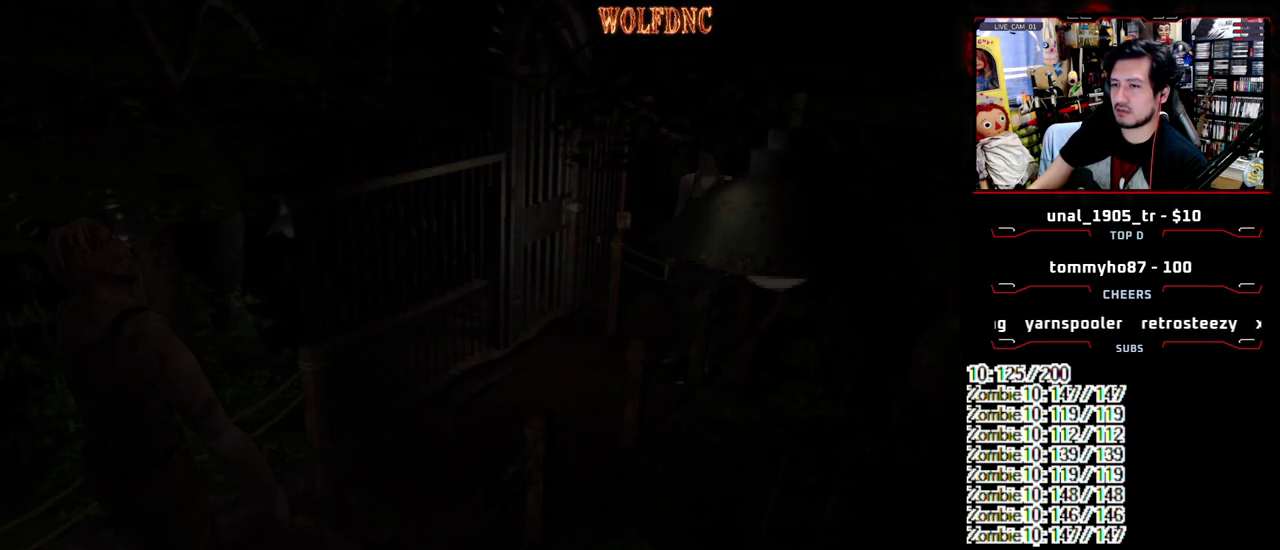
{"buttons": ["DPAD_DOWN"], "events": [[267, "CROSS", "down"], [400, "CROSS", "up"], [500, "DPAD_DOWN", "down"]]}
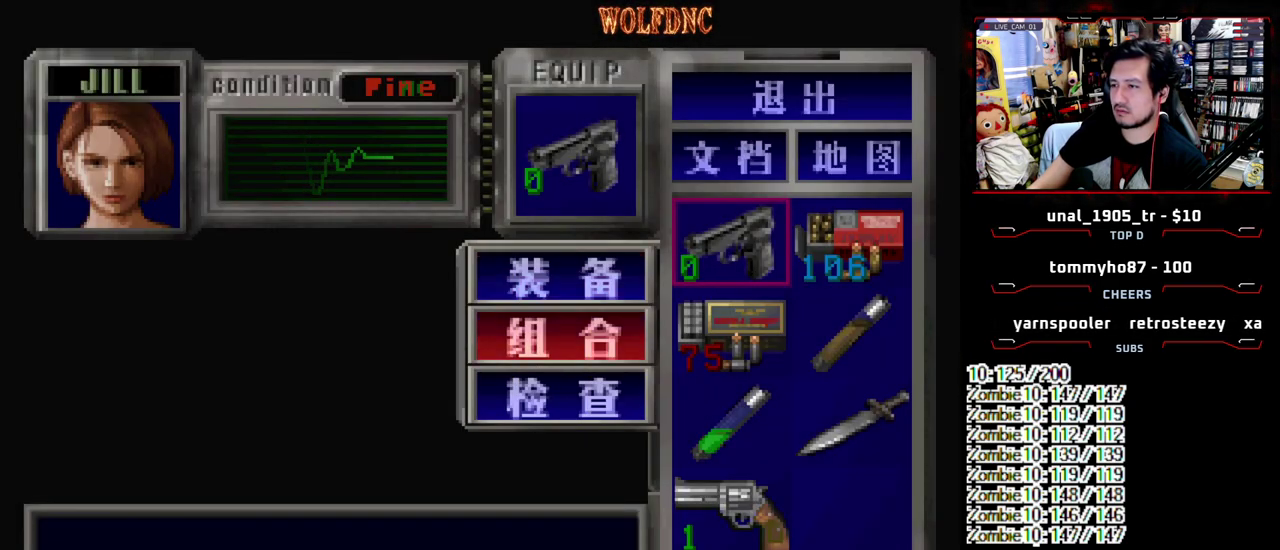
{"buttons": [], "events": [[33, "CROSS", "down"], [83, "DPAD_DOWN", "up"], [133, "CROSS", "up"], [233, "DPAD_DOWN", "down"], [283, "CROSS", "down"], [317, "DPAD_DOWN", "up"], [367, "CROSS", "up"]]}
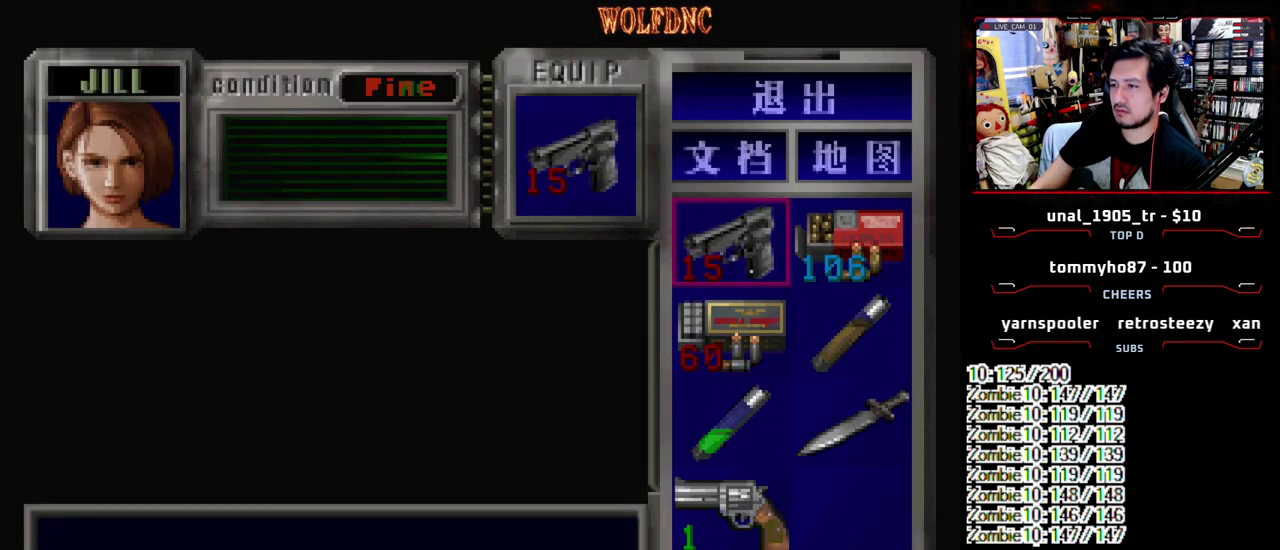
{"buttons": ["R1"], "events": [[150, "SQUARE", "down"], [283, "SQUARE", "up"], [333, "R1", "down"]]}
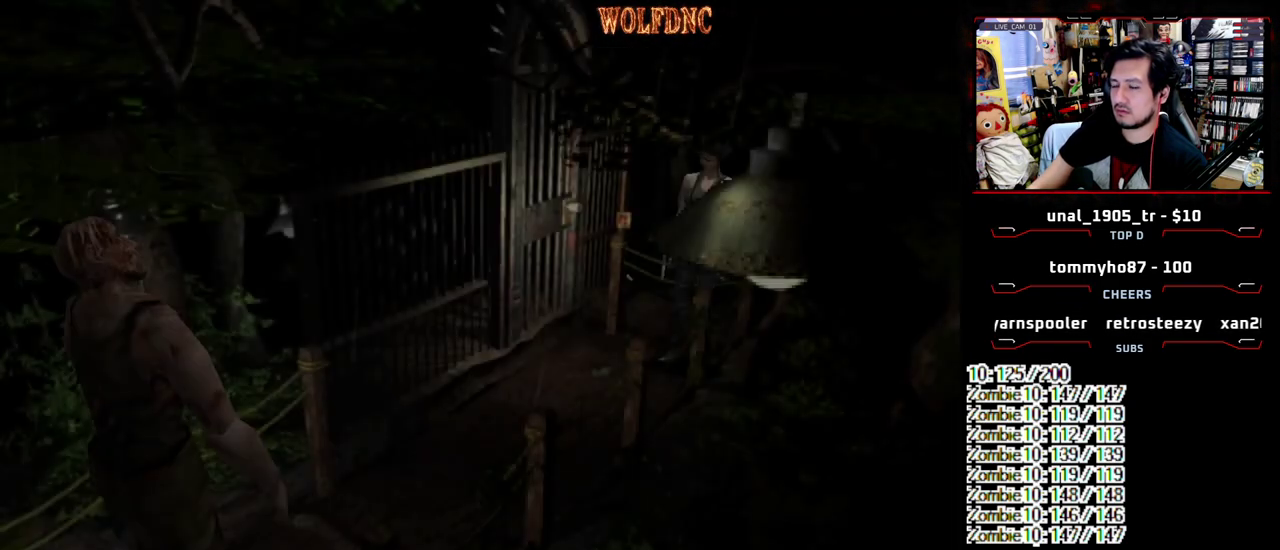
{"buttons": ["CROSS", "R1"], "events": [[400, "CROSS", "down"]]}
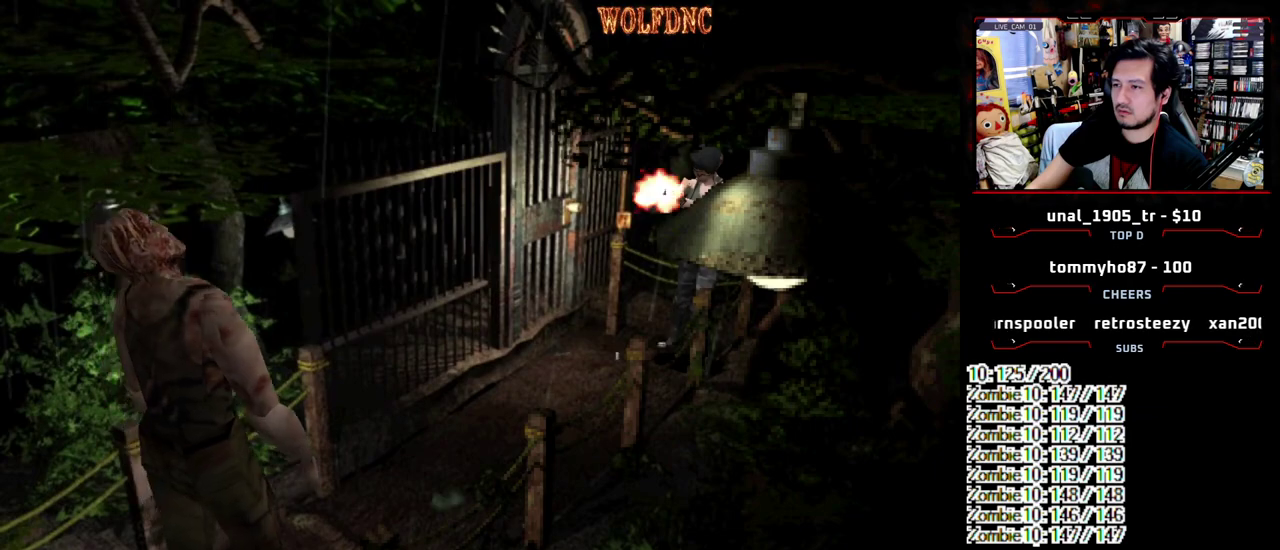
{"buttons": ["R1"], "events": [[33, "CROSS", "up"]]}
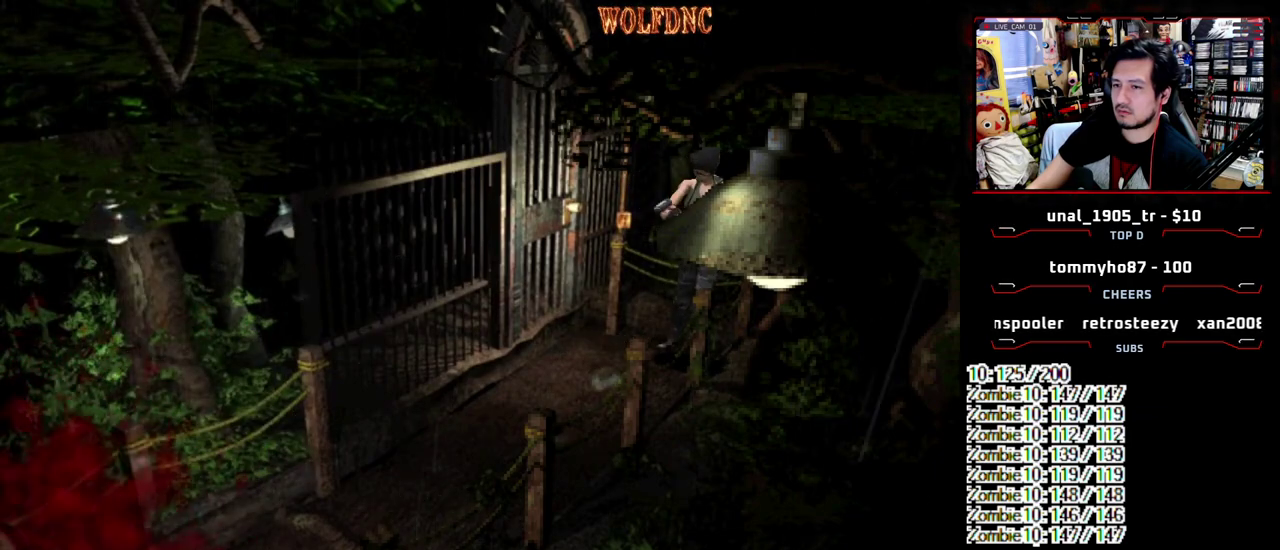
{"buttons": ["R1"], "events": []}
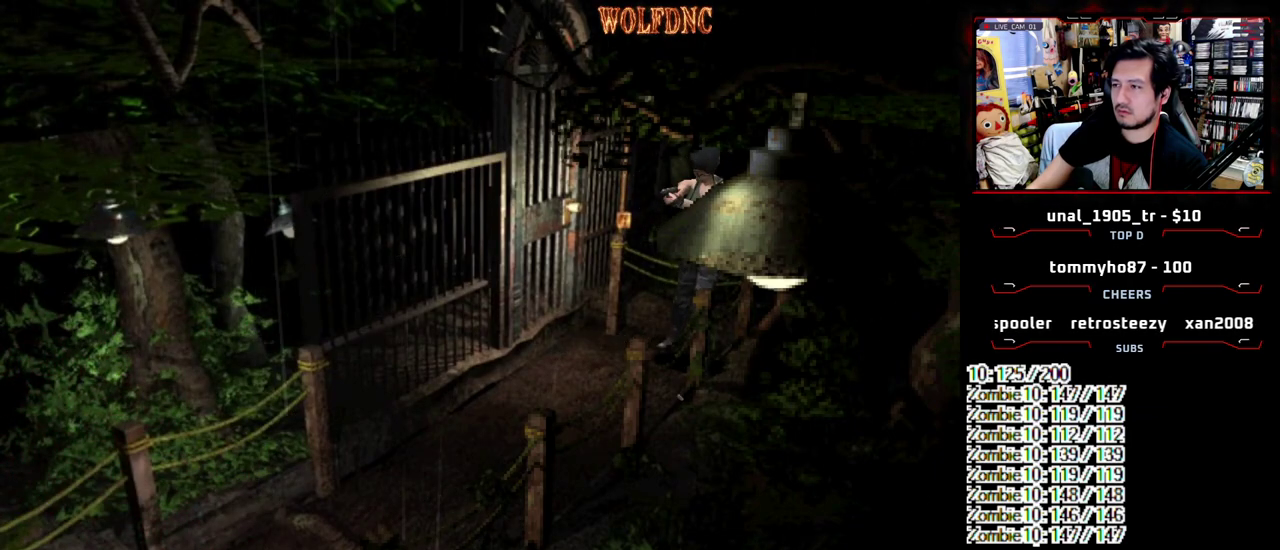
{"buttons": ["R1"], "events": []}
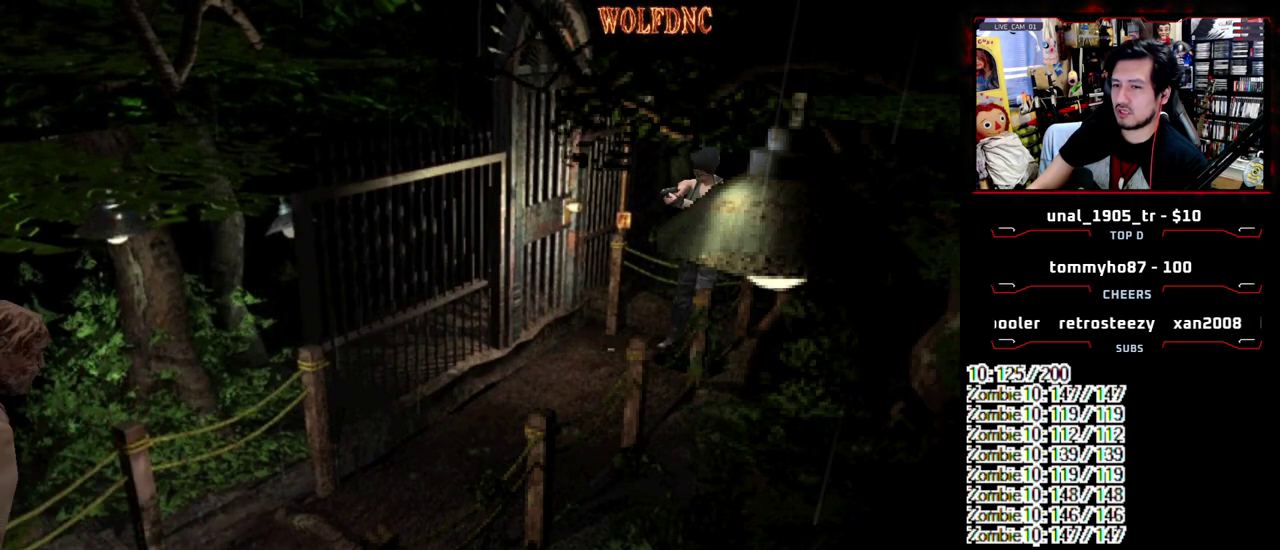
{"buttons": ["CROSS", "R1"], "events": [[467, "CROSS", "down"]]}
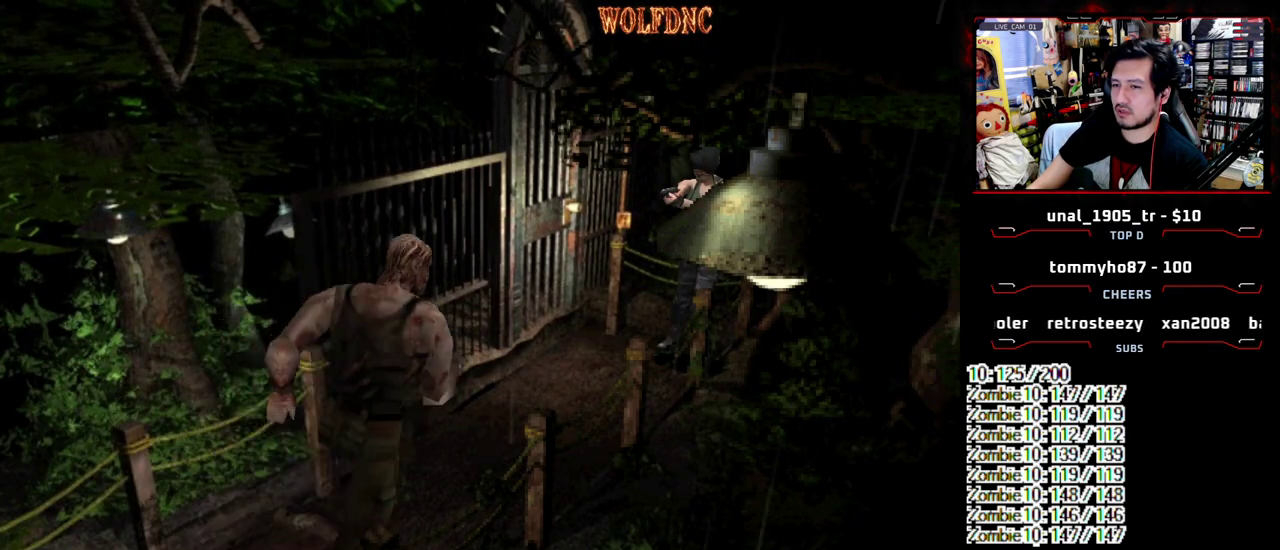
{"buttons": ["CROSS", "R1"], "events": [[100, "CROSS", "up"], [150, "CROSS", "down"], [300, "CROSS", "up"], [450, "CROSS", "down"]]}
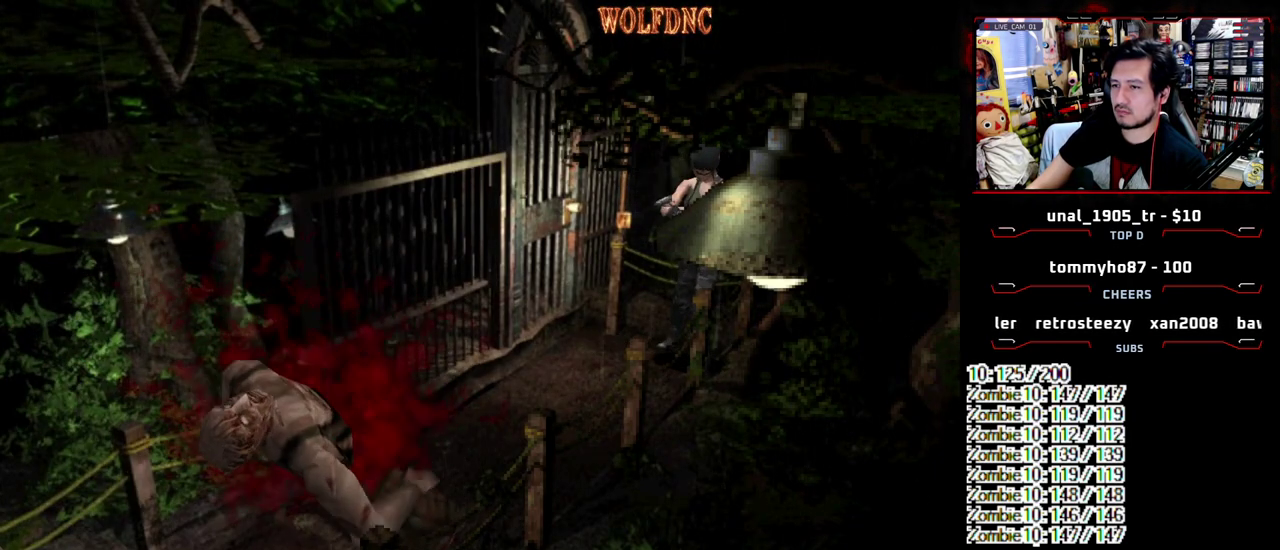
{"buttons": ["R1"], "events": [[200, "CROSS", "up"]]}
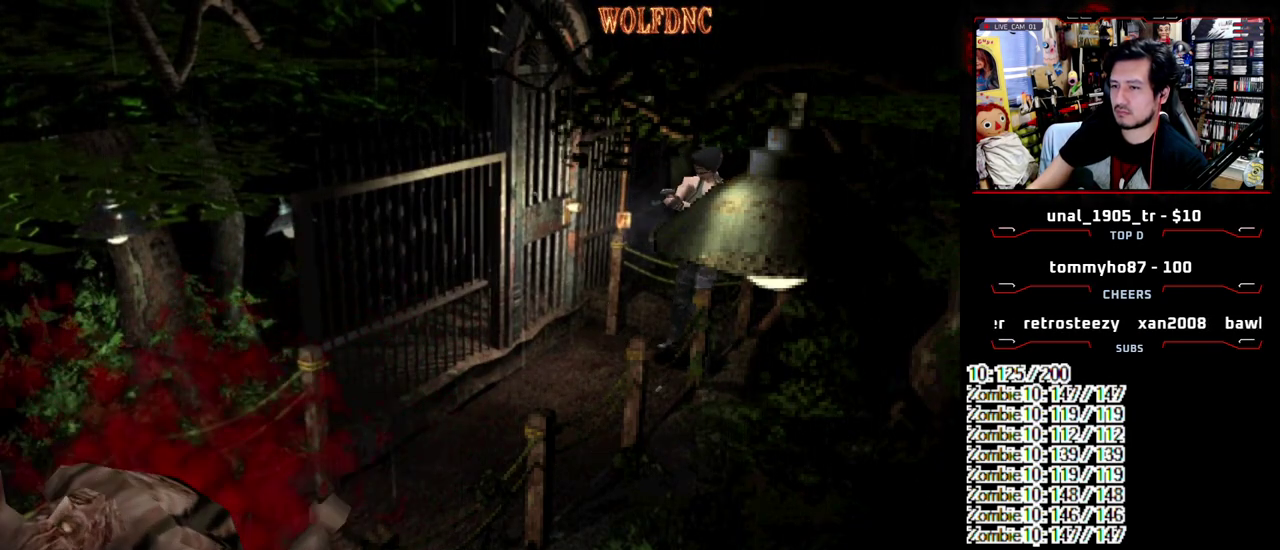
{"buttons": ["R1"], "events": [[50, "CROSS", "down"], [233, "CROSS", "up"]]}
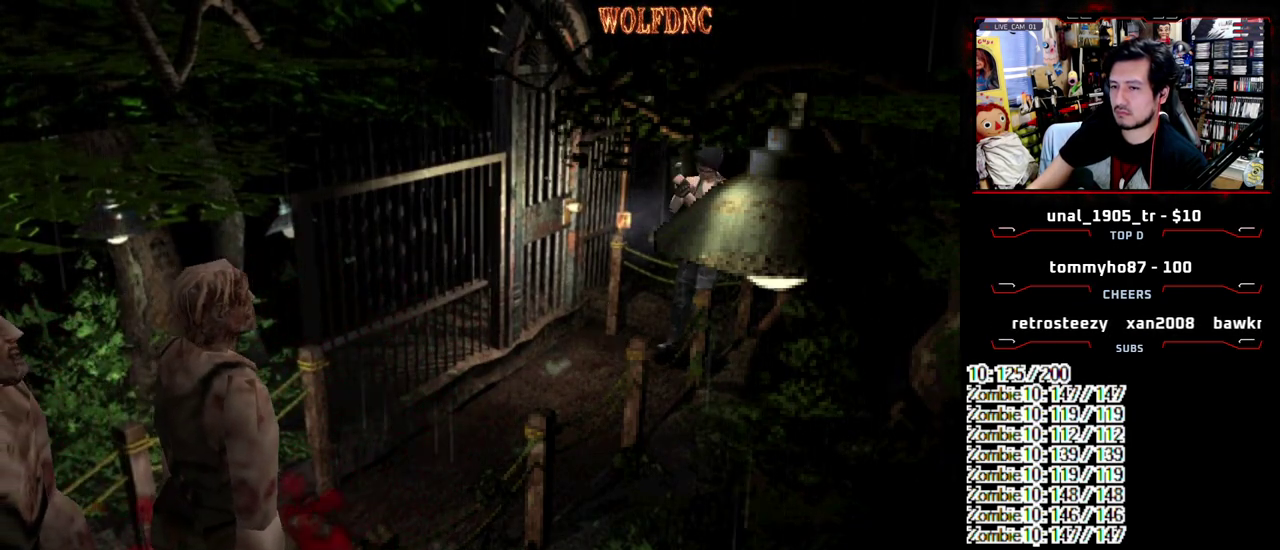
{"buttons": ["DPAD_RIGHT"], "events": [[250, "R1", "up"], [383, "DPAD_RIGHT", "down"]]}
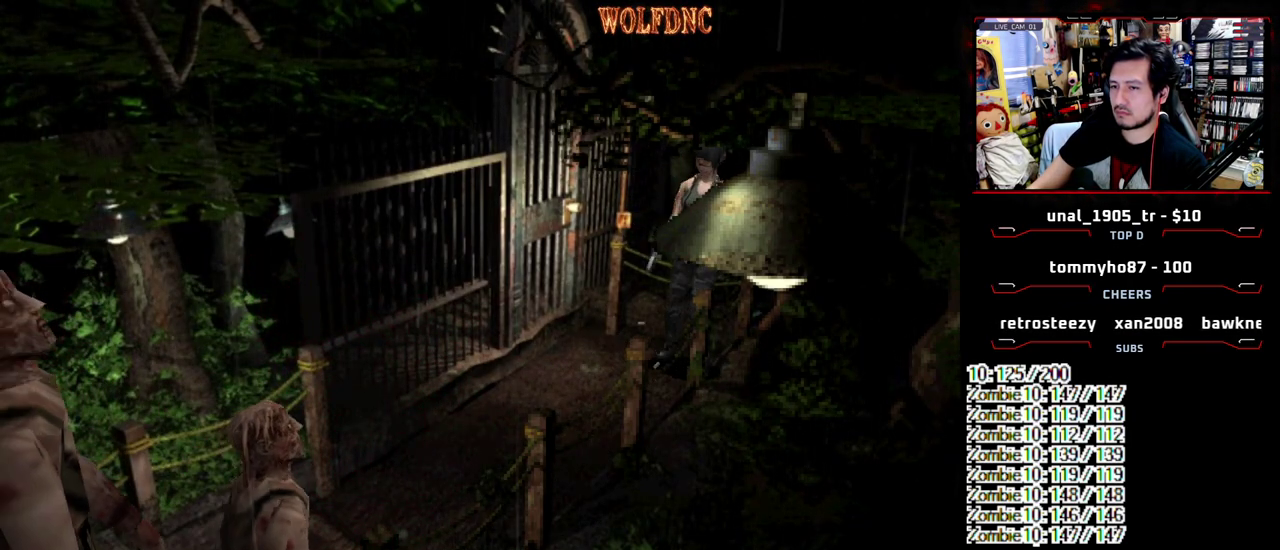
{"buttons": ["SQUARE", "DPAD_UP"], "events": [[400, "DPAD_UP", "down"], [450, "SQUARE", "down"], [500, "DPAD_RIGHT", "up"]]}
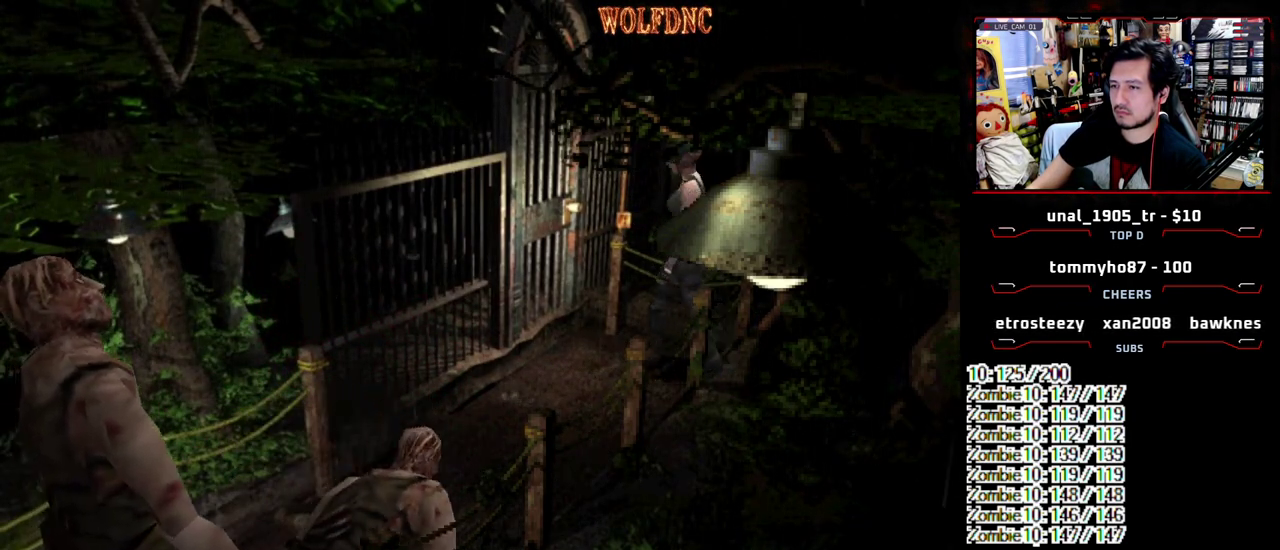
{"buttons": [], "events": [[133, "CROSS", "down"], [133, "DPAD_RIGHT", "down"], [233, "SQUARE", "up"], [317, "CROSS", "up"], [317, "DPAD_RIGHT", "up"], [367, "DPAD_UP", "up"]]}
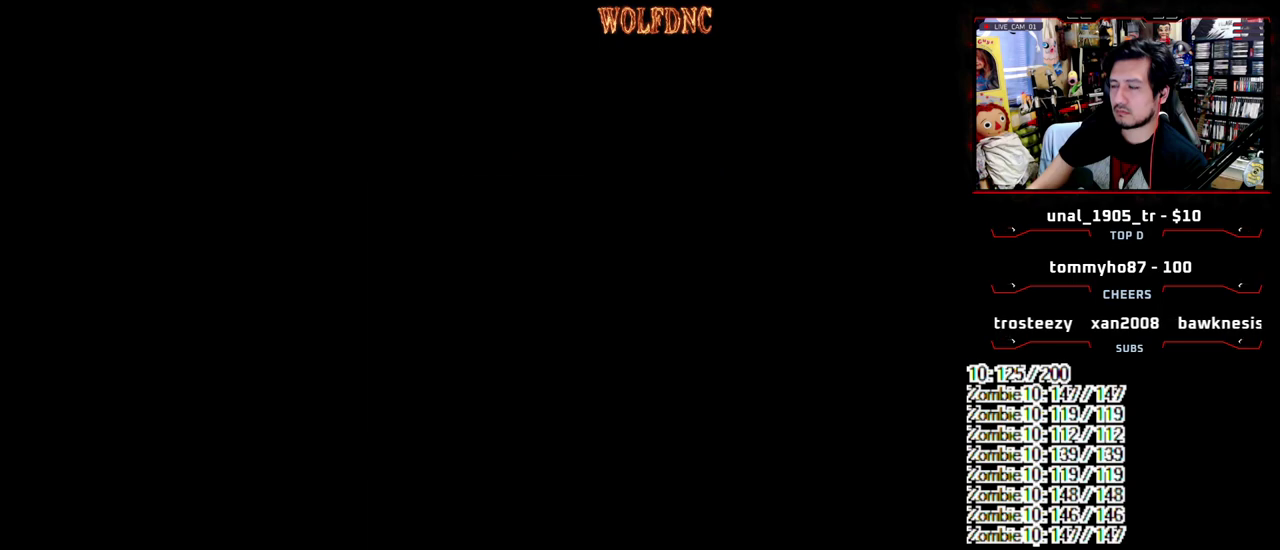
{"buttons": [], "events": []}
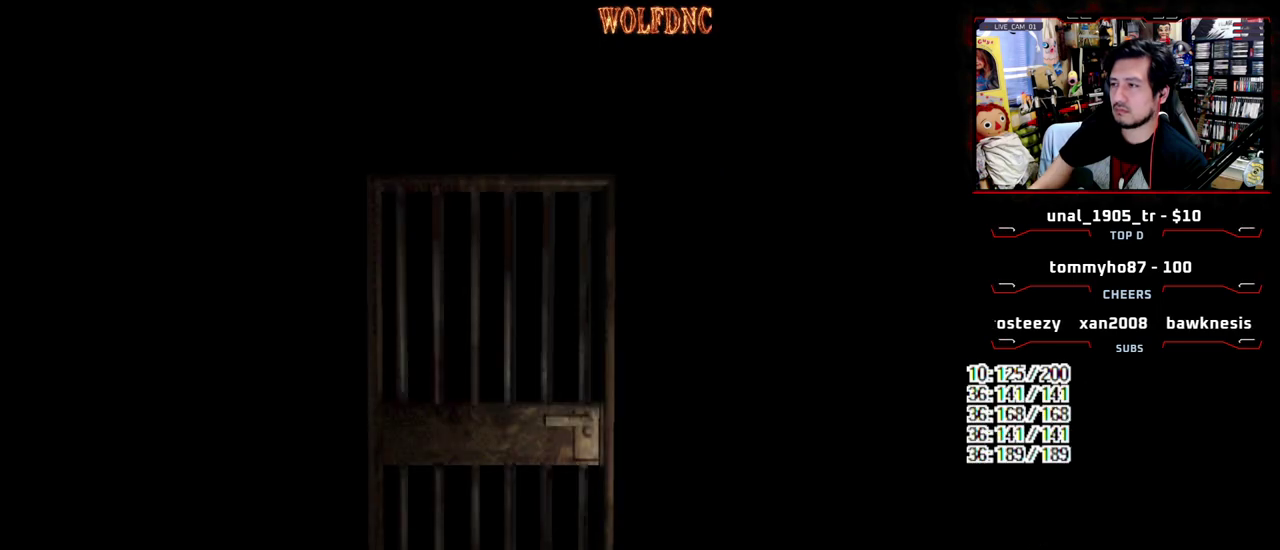
{"buttons": [], "events": []}
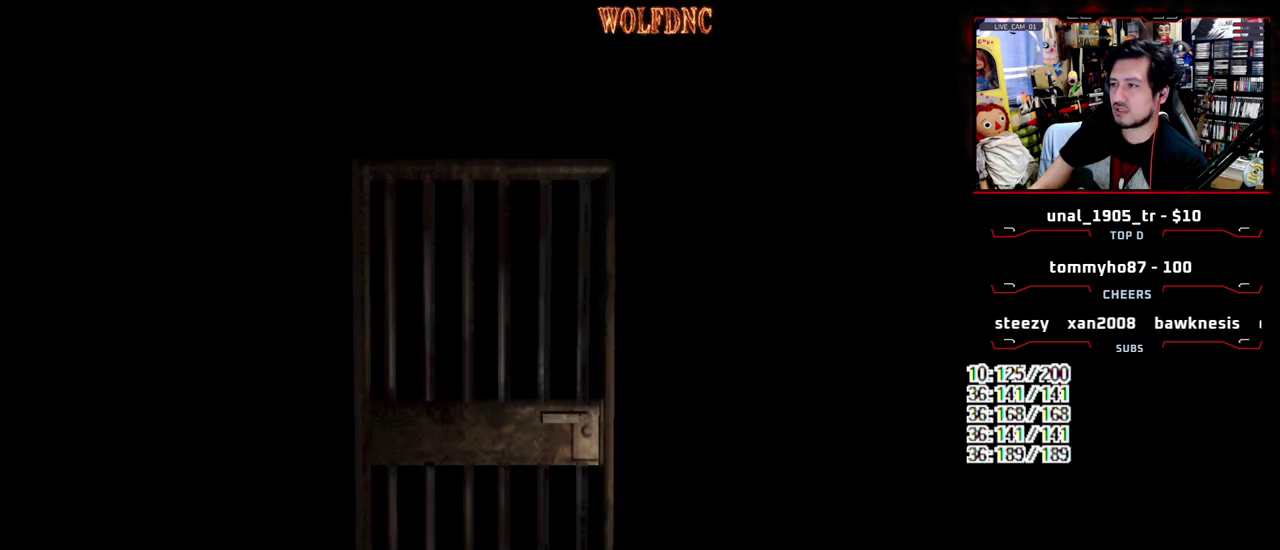
{"buttons": ["SQUARE", "DPAD_DOWN"], "events": [[83, "SELECT", "down"], [233, "DPAD_DOWN", "down"], [233, "SELECT", "up"], [417, "SQUARE", "down"]]}
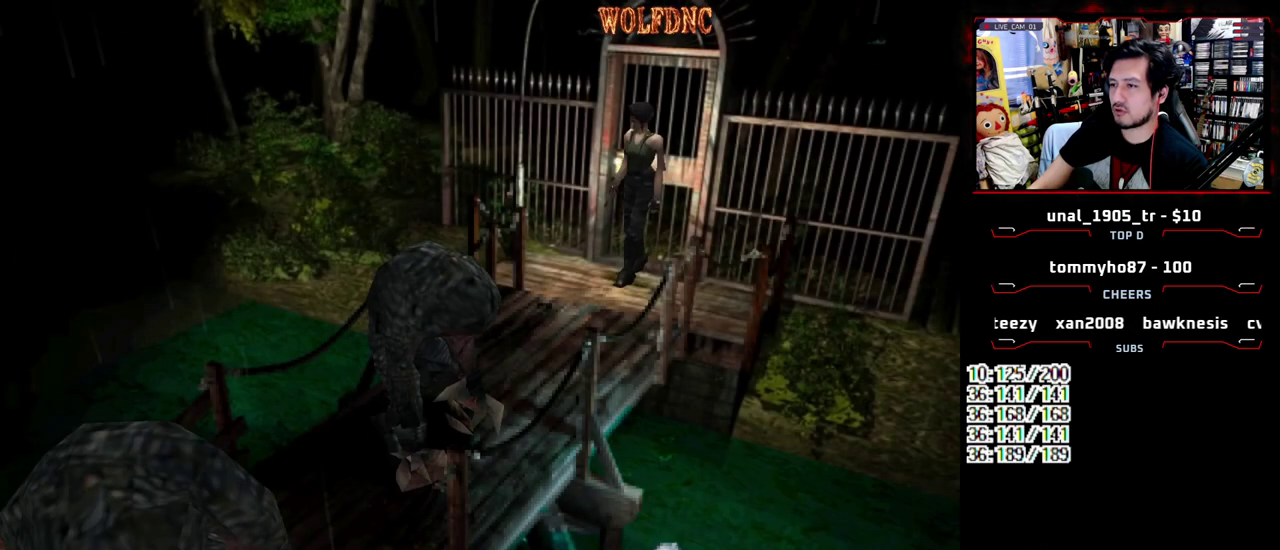
{"buttons": [], "events": [[17, "CROSS", "down"], [50, "DPAD_DOWN", "up"], [50, "SQUARE", "up"], [150, "CROSS", "up"], [200, "CROSS", "down"], [283, "CROSS", "up"]]}
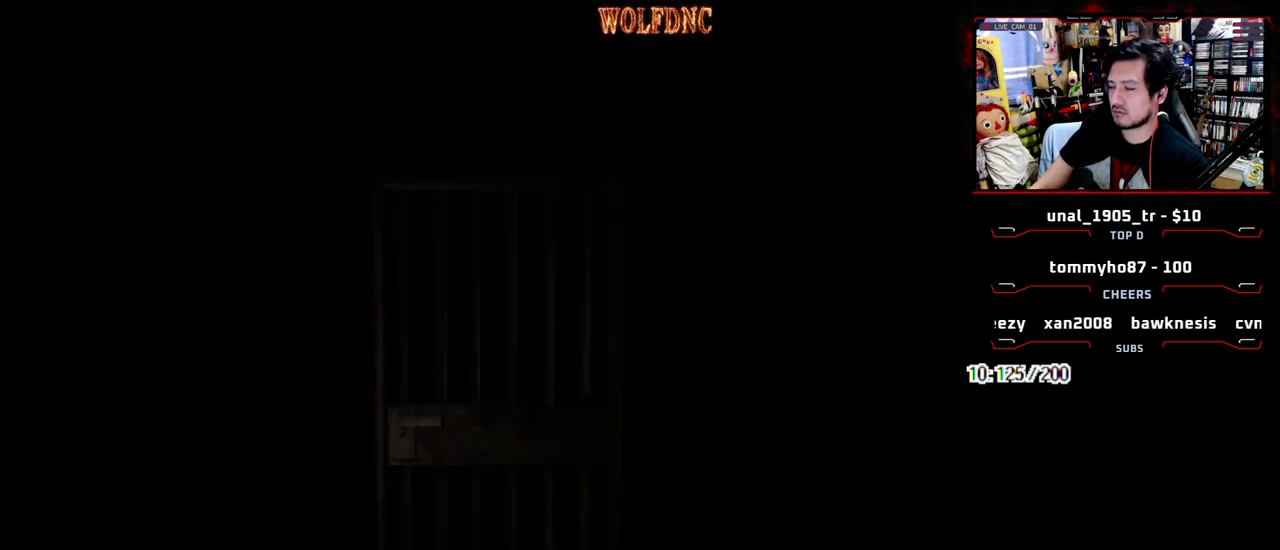
{"buttons": [], "events": []}
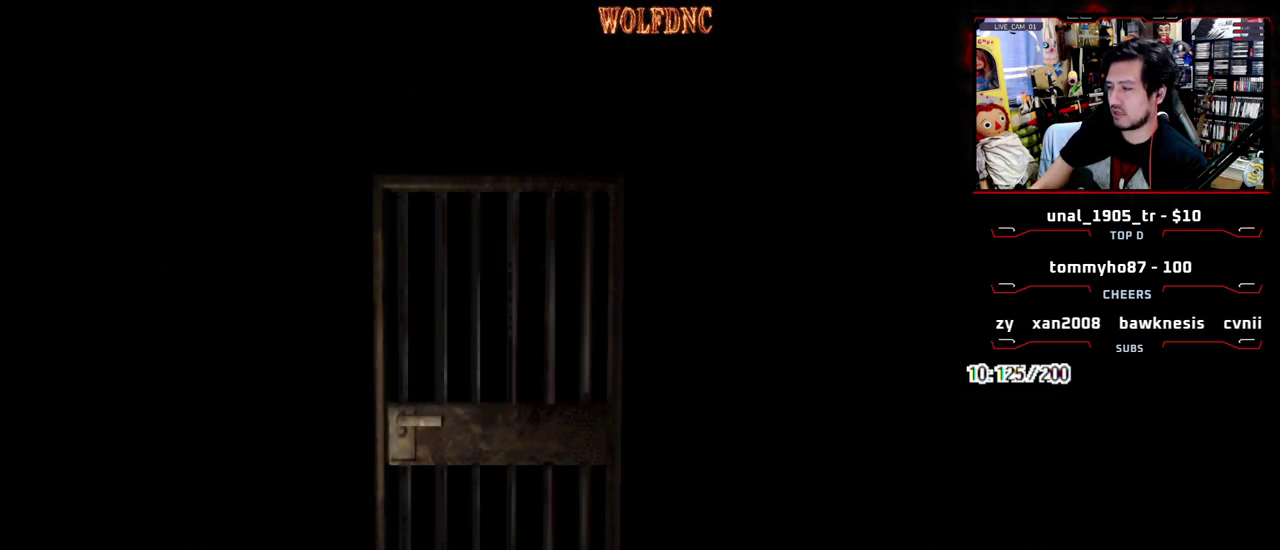
{"buttons": [], "events": [[83, "SELECT", "down"], [133, "SELECT", "up"]]}
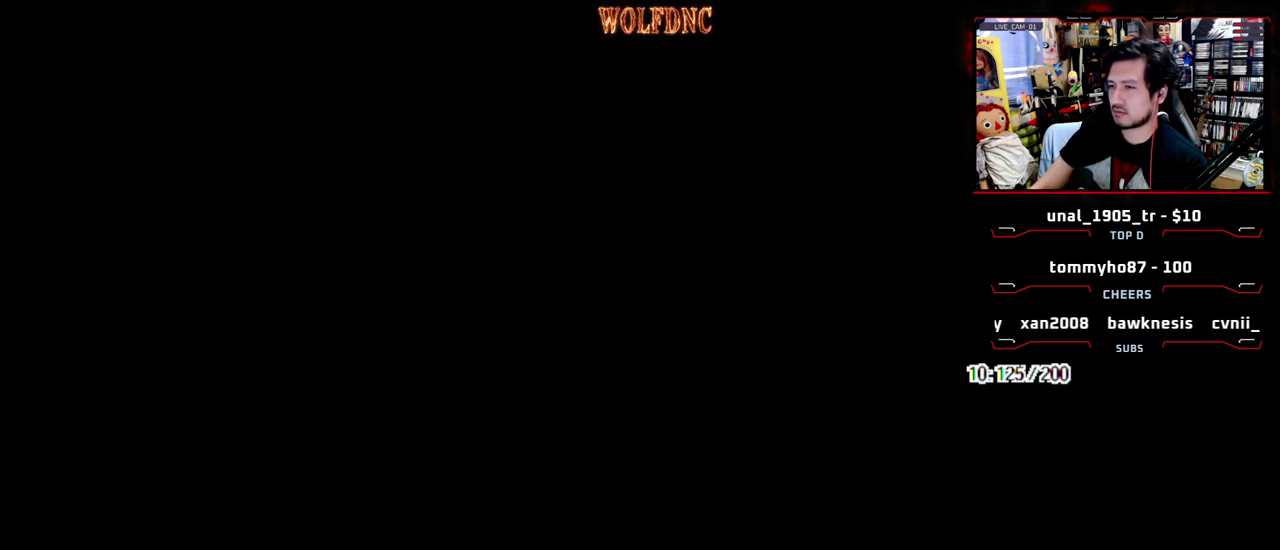
{"buttons": [], "events": []}
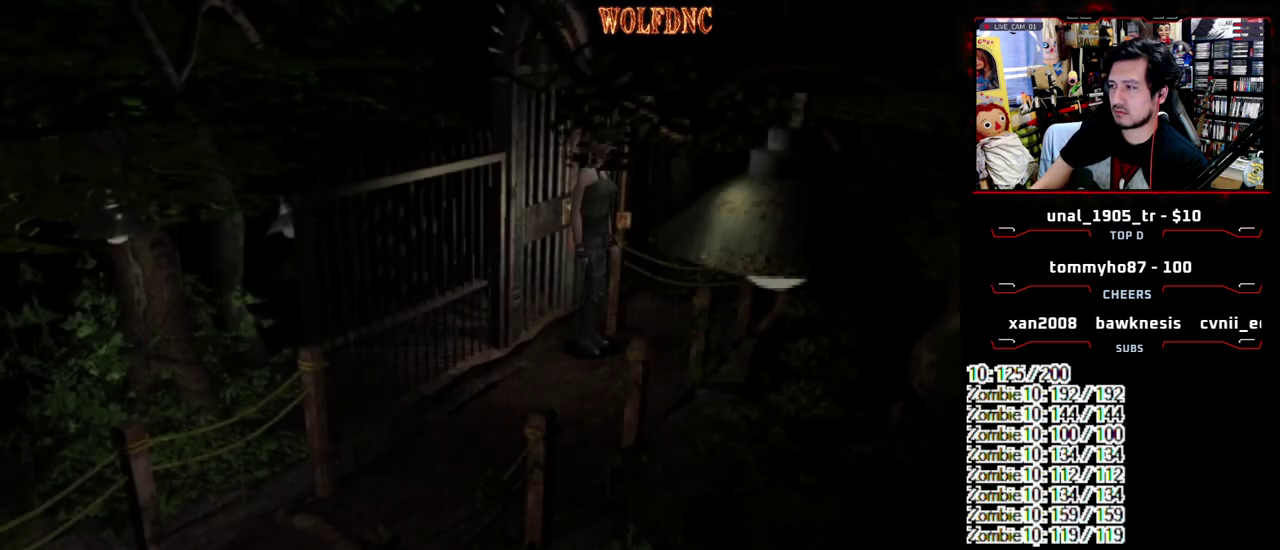
{"buttons": ["SQUARE", "DPAD_UP", "DPAD_RIGHT"], "events": [[350, "DPAD_RIGHT", "down"], [450, "DPAD_UP", "down"], [450, "SQUARE", "down"]]}
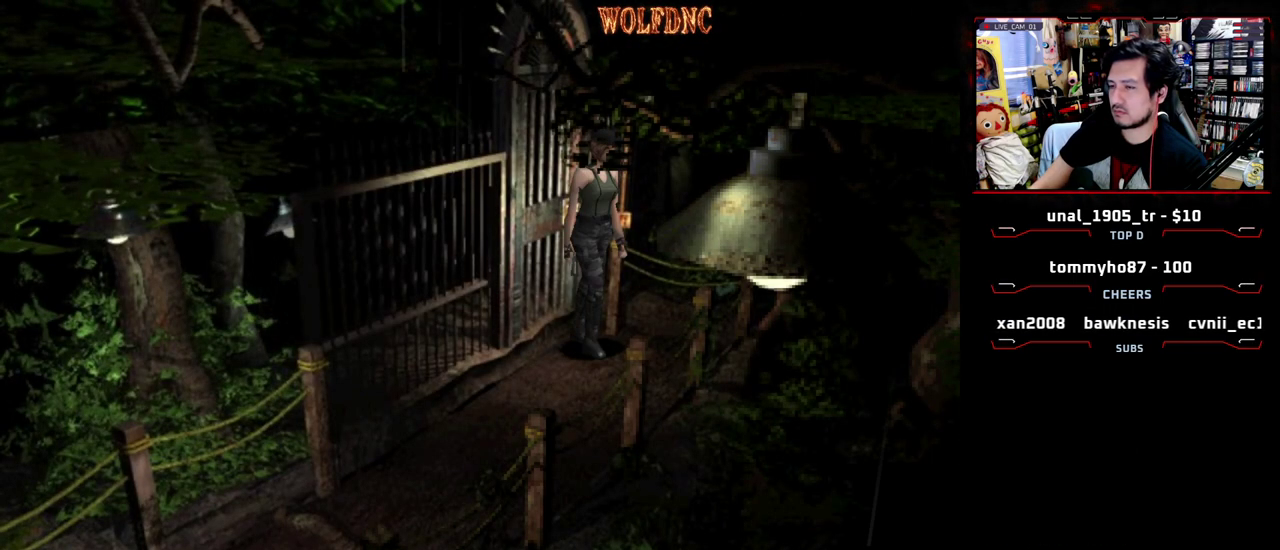
{"buttons": ["SQUARE", "DPAD_UP"], "events": [[417, "DPAD_RIGHT", "up"]]}